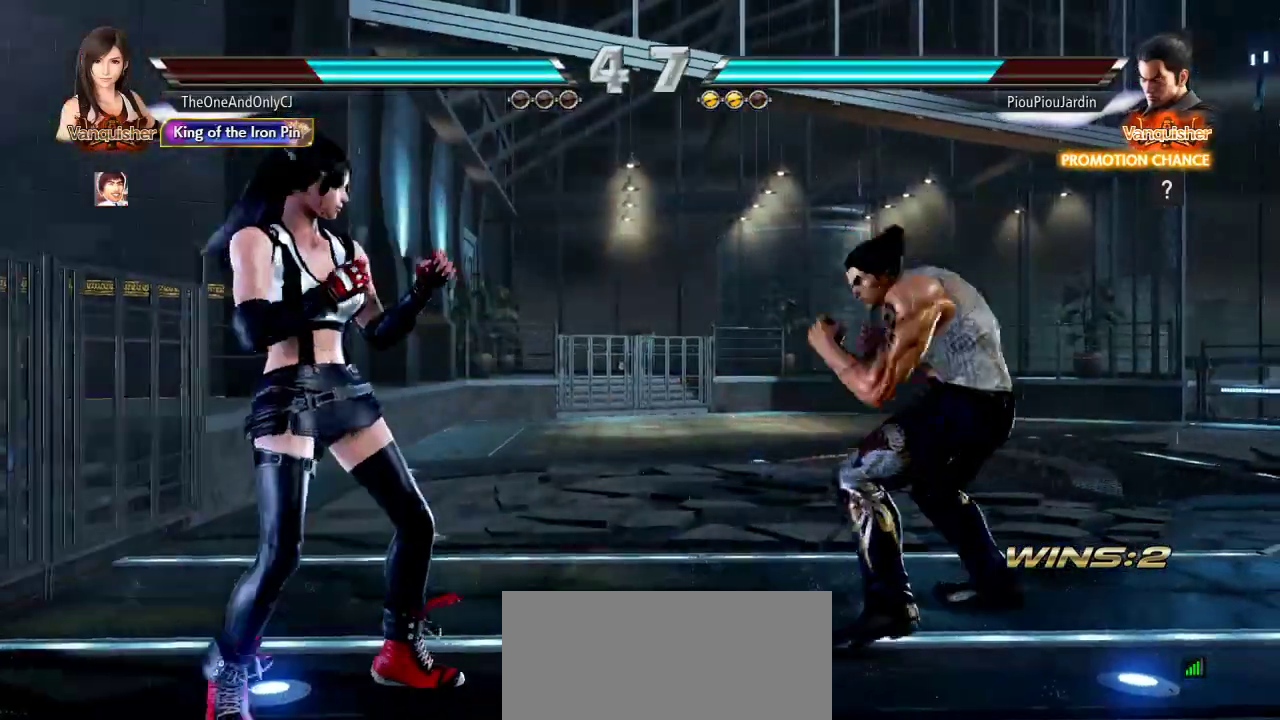
Gameplay with a controller (arcade stick); each line is a JSON object with the inputs held at the frame after it. "events" lists button and stick changes between this image and that frame as [ms after this image, input, new state], when the widget could be followed in between. Not read: L3 LK R3.
{"buttons": [], "left_stick": "center", "events": [[67, "left_stick", "down"], [150, "left_stick", "center"], [433, "left_stick", "right"], [483, "left_stick", "center"]]}
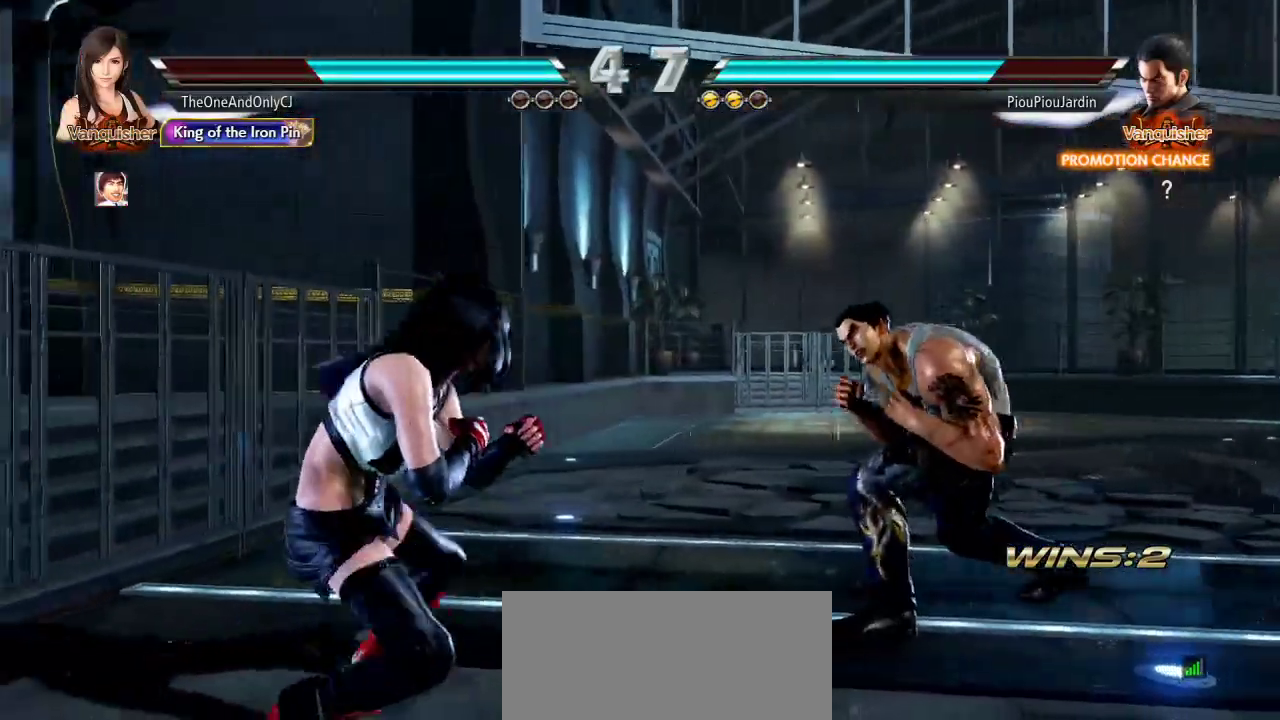
{"buttons": [], "left_stick": "center", "events": [[133, "left_stick", "left"], [200, "left_stick", "center"], [267, "left_stick", "left"], [383, "left_stick", "center"], [433, "left_stick", "down"], [500, "left_stick", "center"]]}
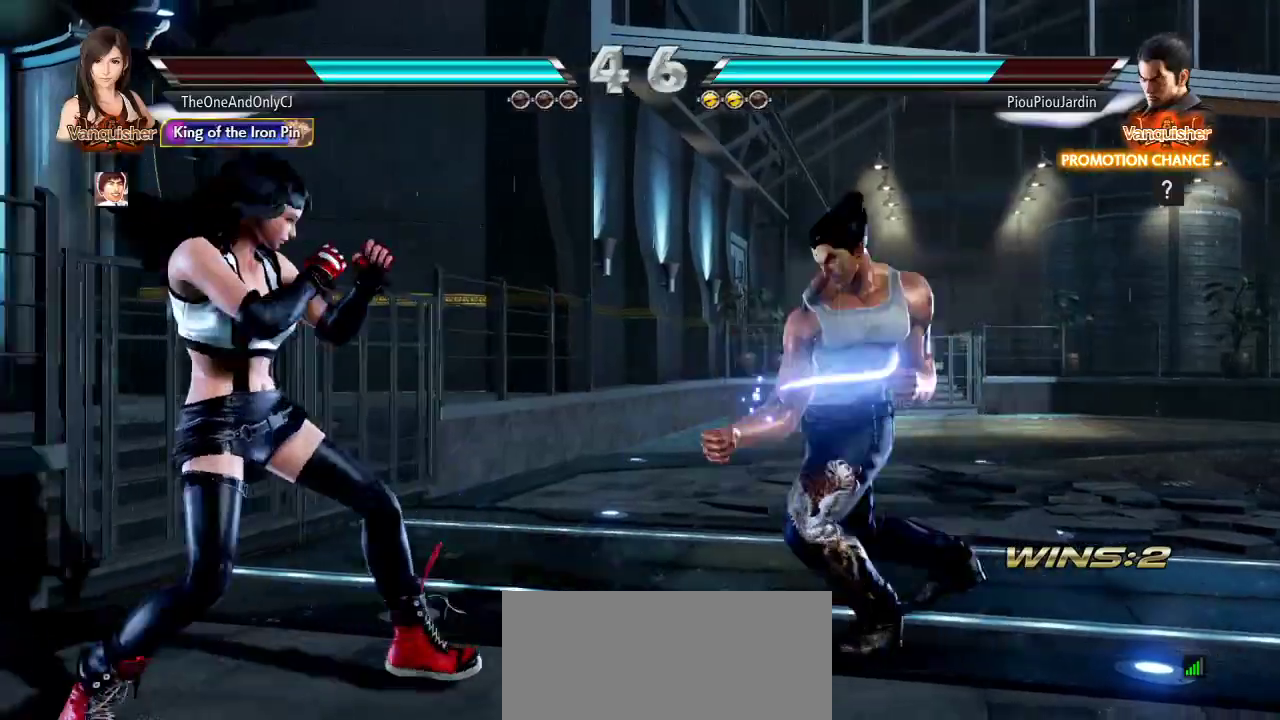
{"buttons": [], "left_stick": "left", "events": [[250, "left_stick", "left"], [317, "left_stick", "center"], [383, "left_stick", "right"], [433, "left_stick", "center"], [500, "left_stick", "left"]]}
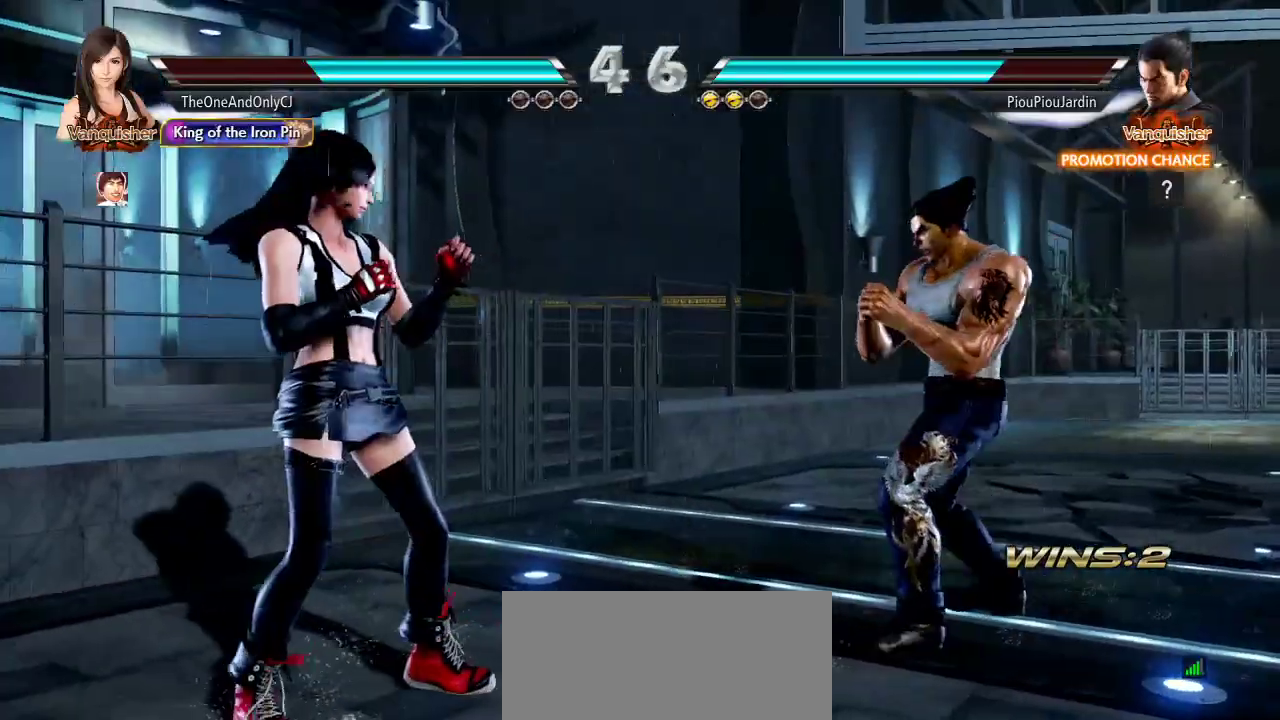
{"buttons": [], "left_stick": "center", "events": [[67, "left_stick", "center"], [133, "left_stick", "left"], [233, "left_stick", "center"], [283, "left_stick", "down"], [367, "left_stick", "center"]]}
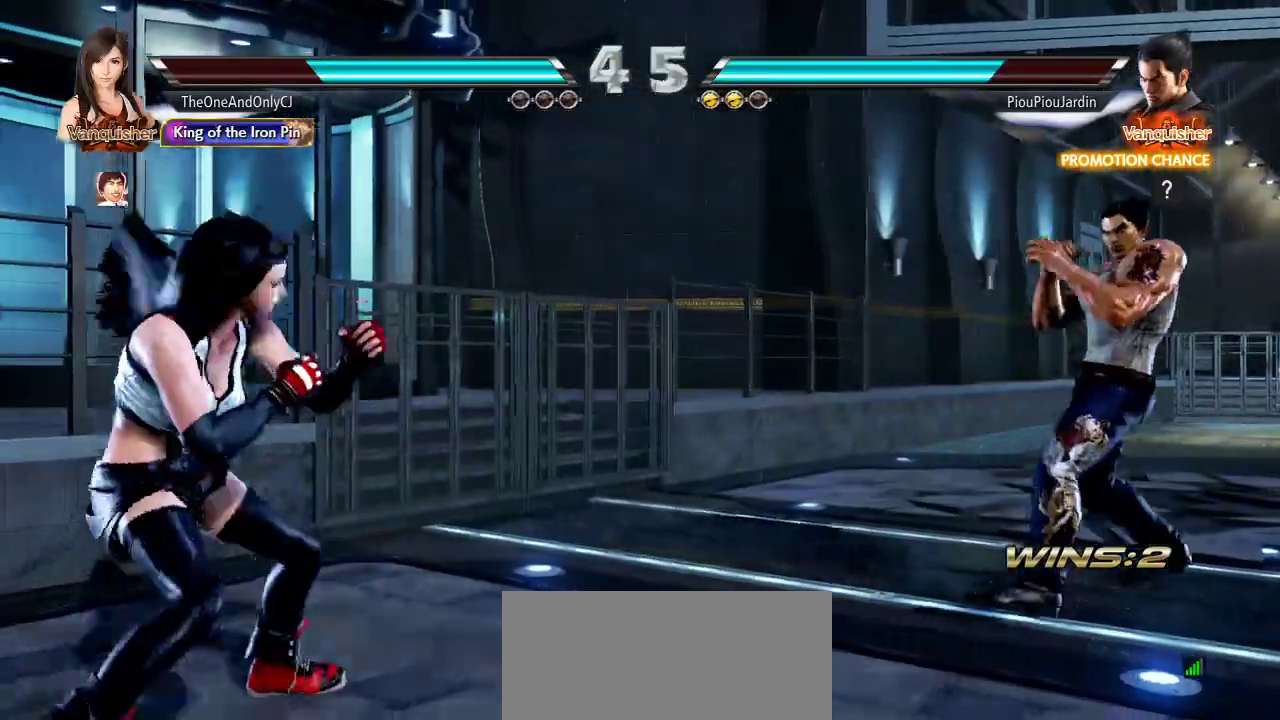
{"buttons": [], "left_stick": "center", "events": [[133, "left_stick", "left"], [183, "left_stick", "center"], [250, "left_stick", "left"], [350, "left_stick", "center"], [417, "left_stick", "down"], [500, "left_stick", "center"]]}
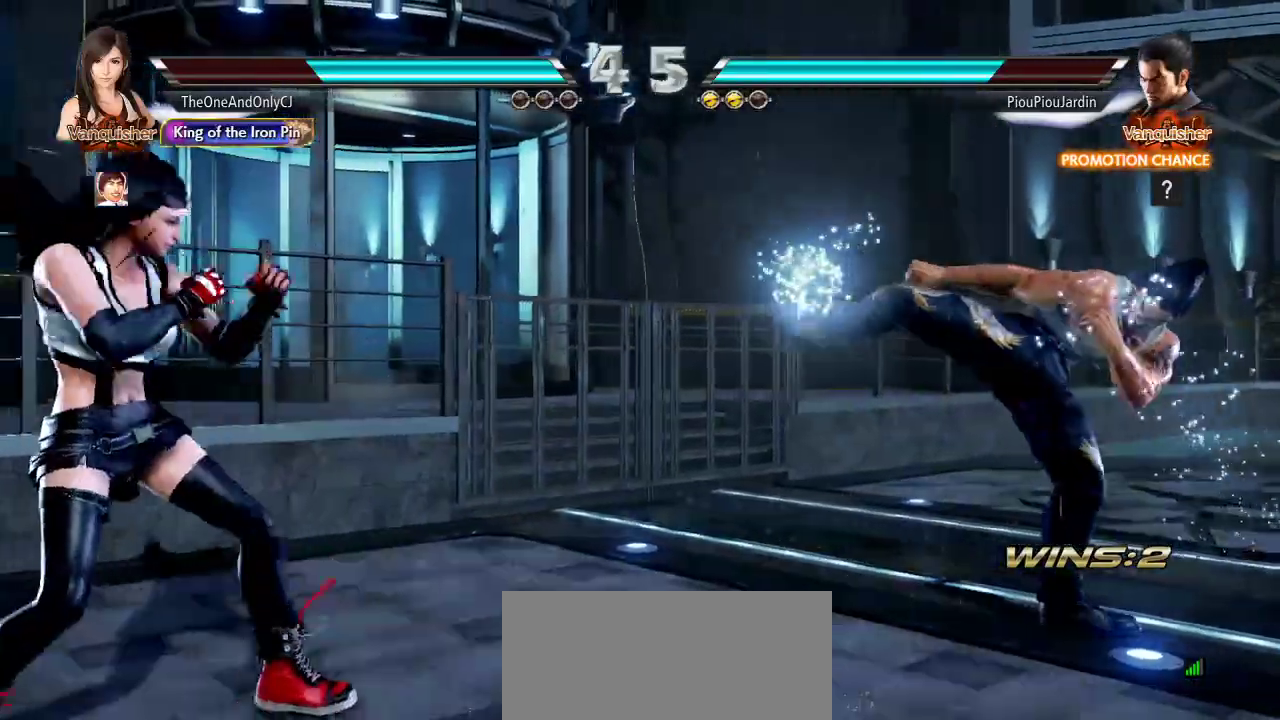
{"buttons": [], "left_stick": "left", "events": [[133, "left_stick", "right"], [200, "left_stick", "center"], [267, "left_stick", "right"], [400, "left_stick", "center"], [450, "left_stick", "left"]]}
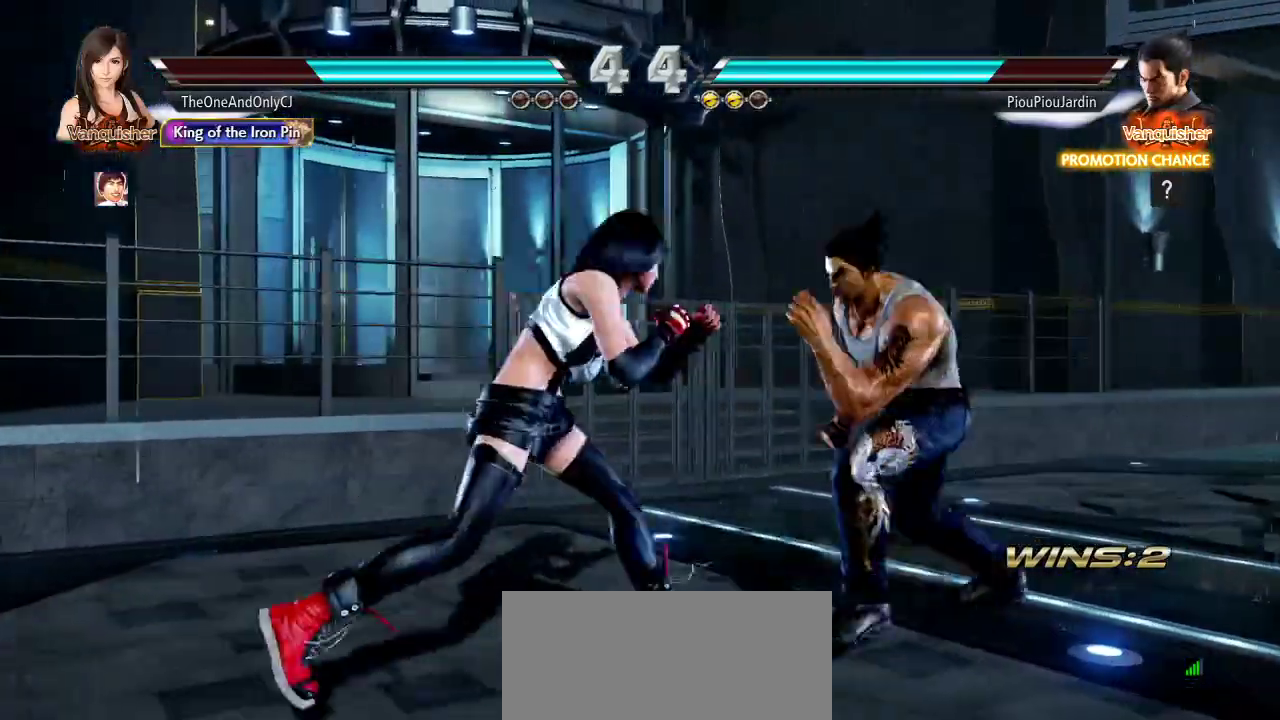
{"buttons": ["CROSS"], "left_stick": "up-right", "events": [[17, "left_stick", "center"], [67, "left_stick", "left"], [183, "left_stick", "center"], [467, "left_stick", "up-right"], [483, "CROSS", "down"]]}
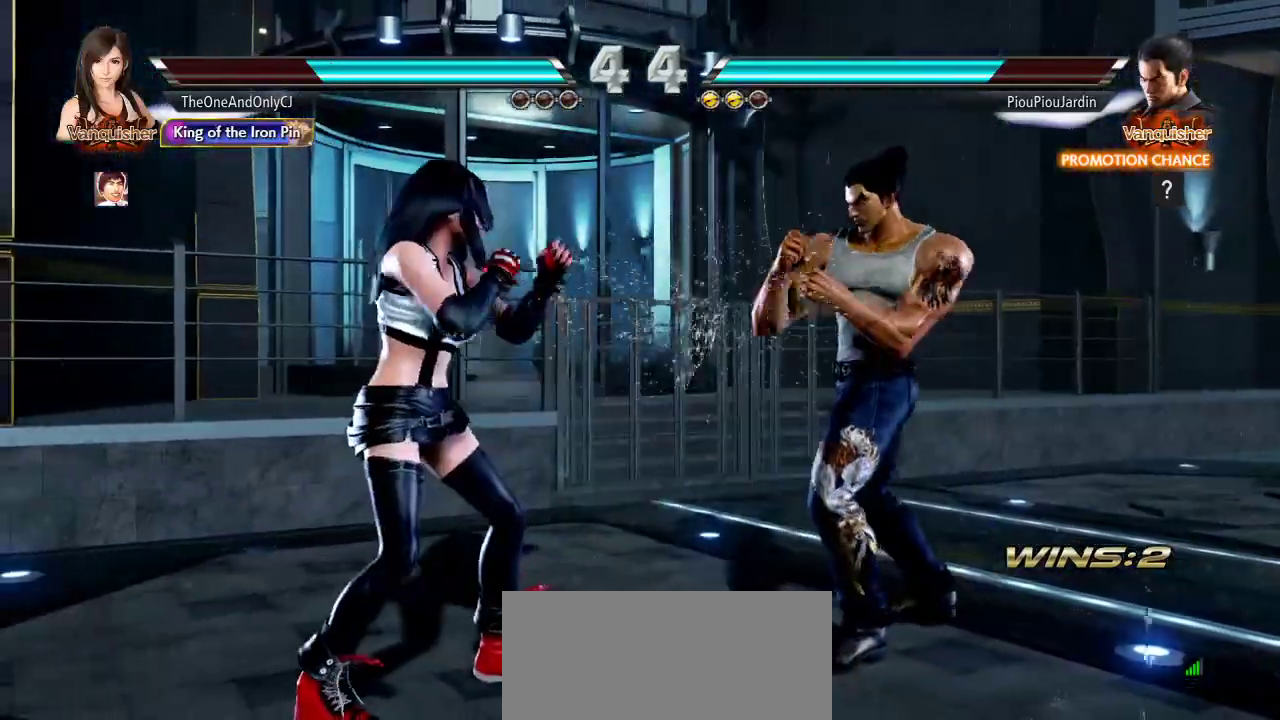
{"buttons": [], "left_stick": "center", "events": [[67, "CROSS", "up"], [117, "left_stick", "center"]]}
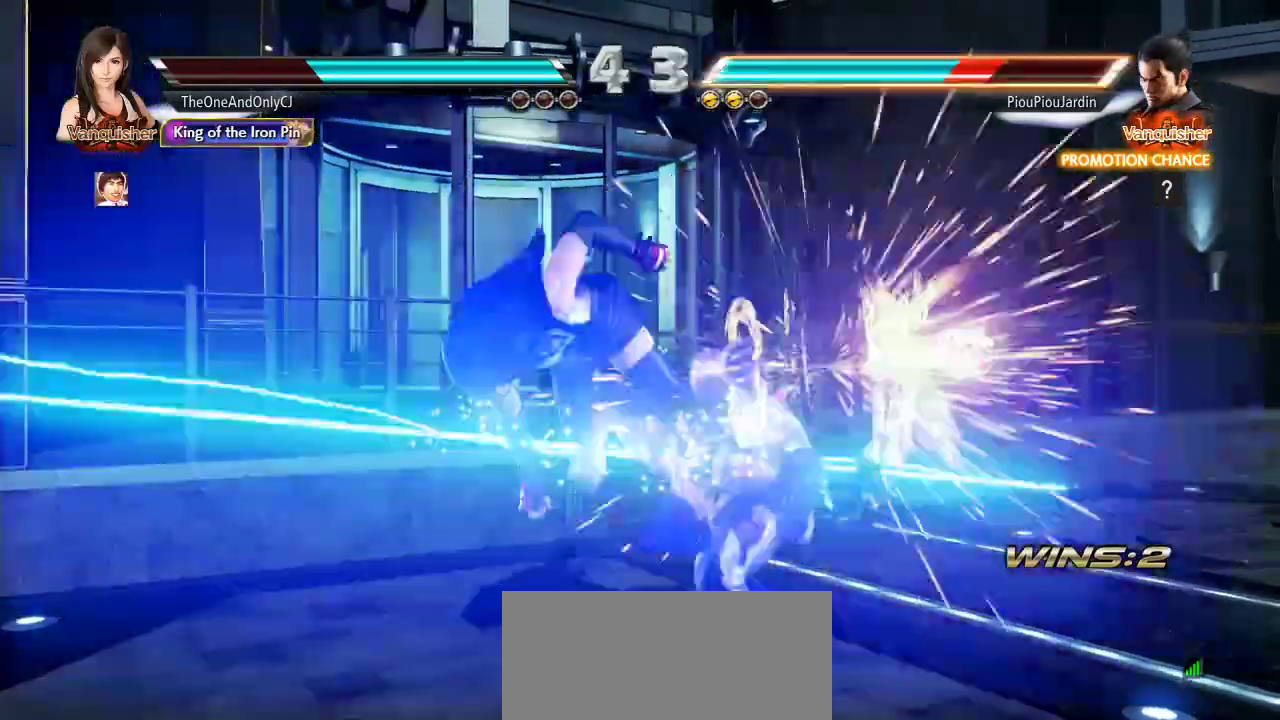
{"buttons": ["CIRCLE"], "left_stick": "center", "events": [[317, "left_stick", "down"], [367, "CROSS", "down"], [433, "CROSS", "up"], [433, "left_stick", "center"], [467, "CIRCLE", "down"]]}
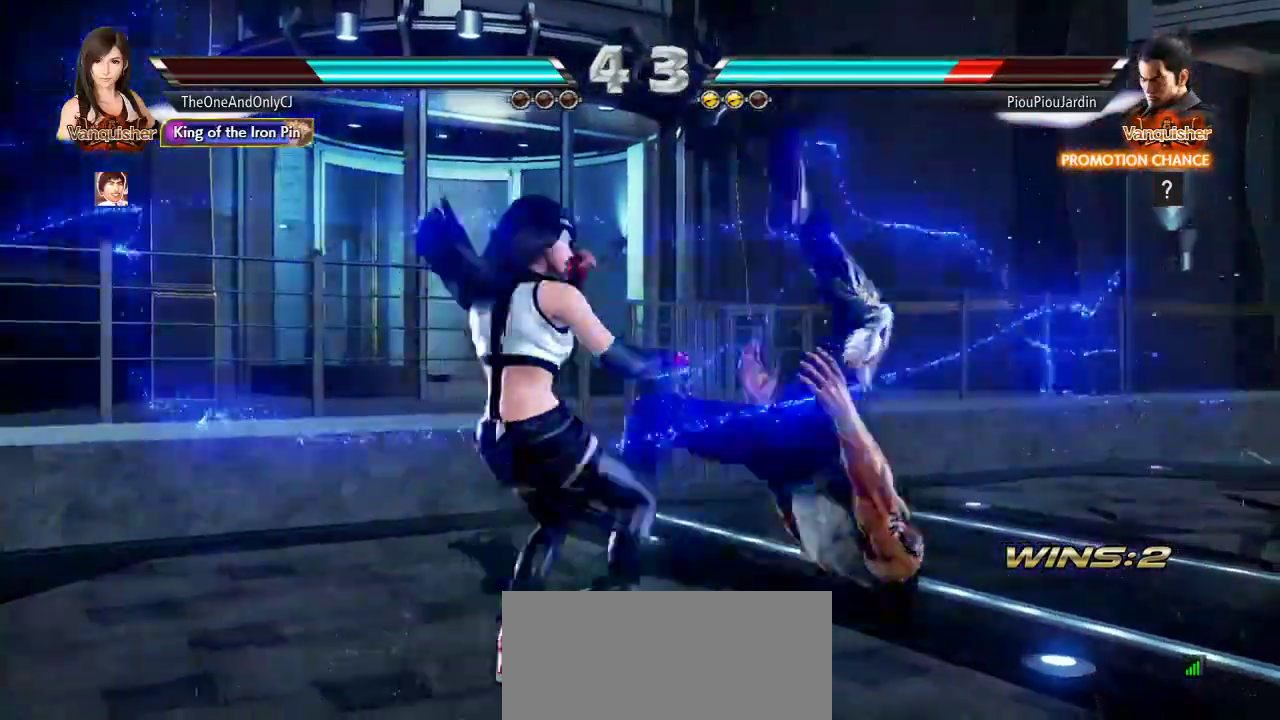
{"buttons": [], "left_stick": "right", "events": [[33, "CIRCLE", "up"], [83, "left_stick", "right"]]}
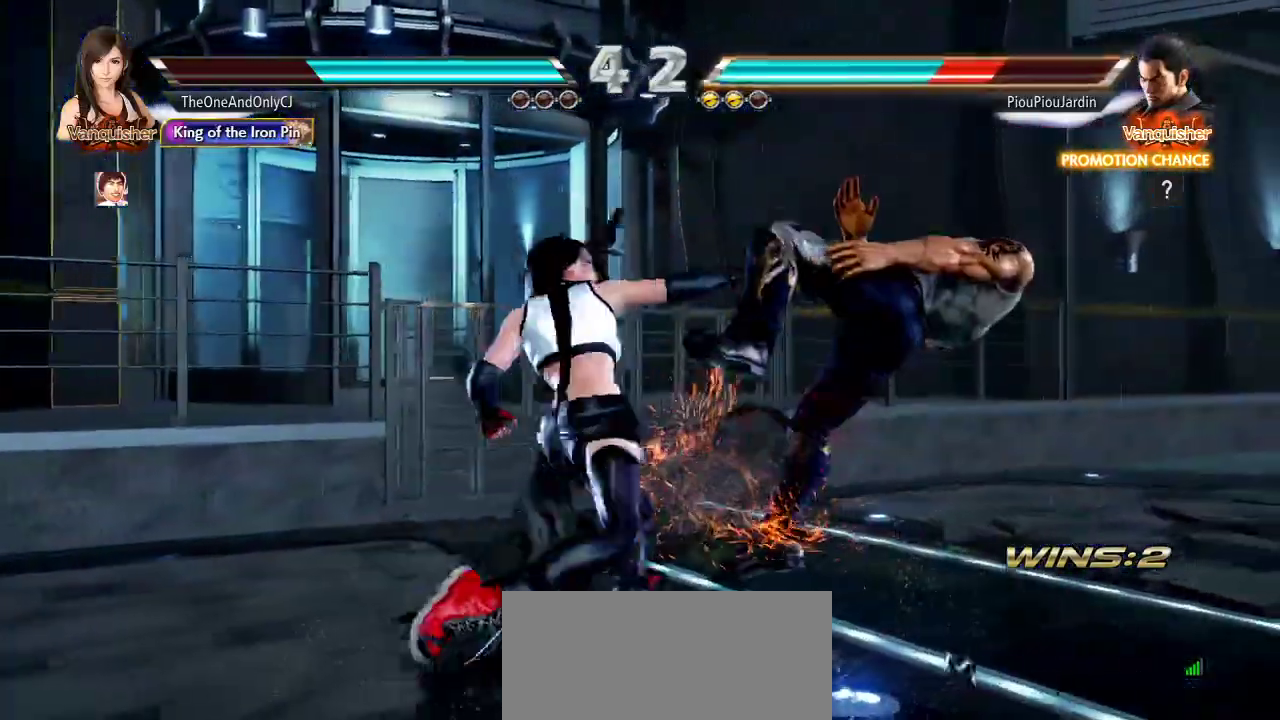
{"buttons": ["SQUARE"], "left_stick": "right", "events": [[417, "SQUARE", "down"]]}
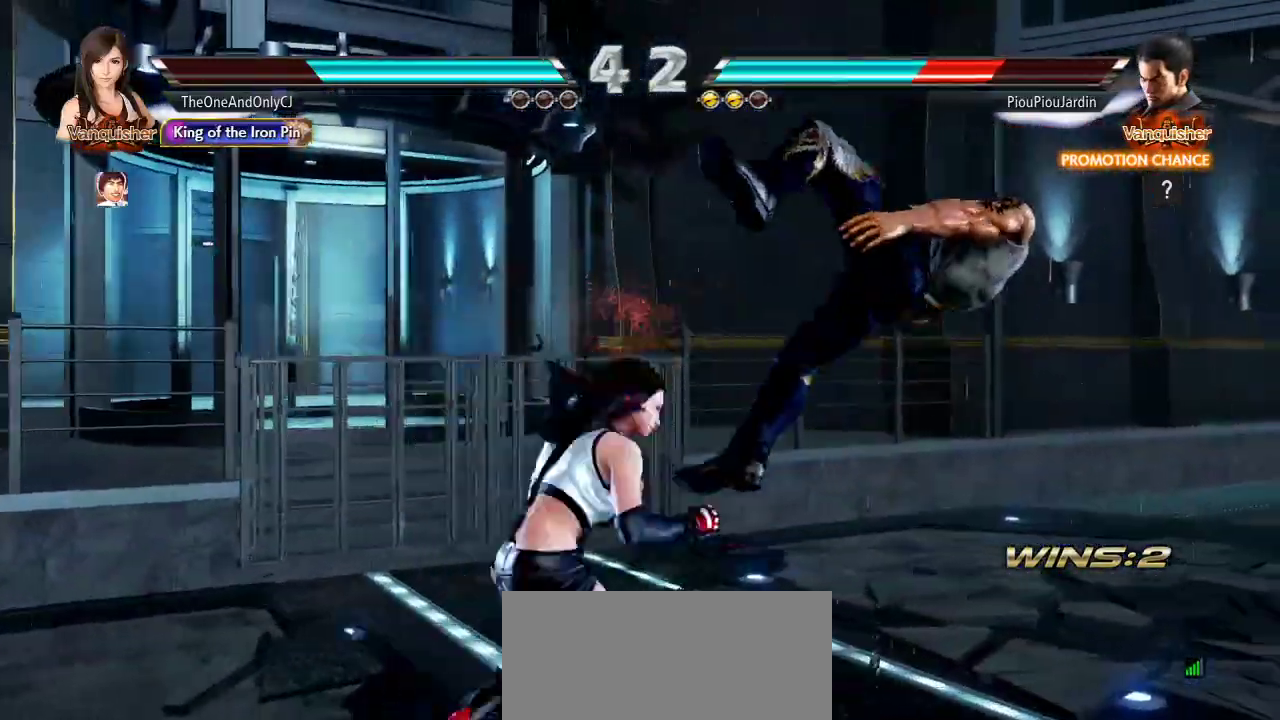
{"buttons": [], "left_stick": "center", "events": [[17, "SQUARE", "up"], [100, "CROSS", "down"], [183, "CROSS", "up"], [200, "left_stick", "center"], [233, "CROSS", "down"], [300, "CROSS", "up"], [350, "CROSS", "down"], [433, "CROSS", "up"]]}
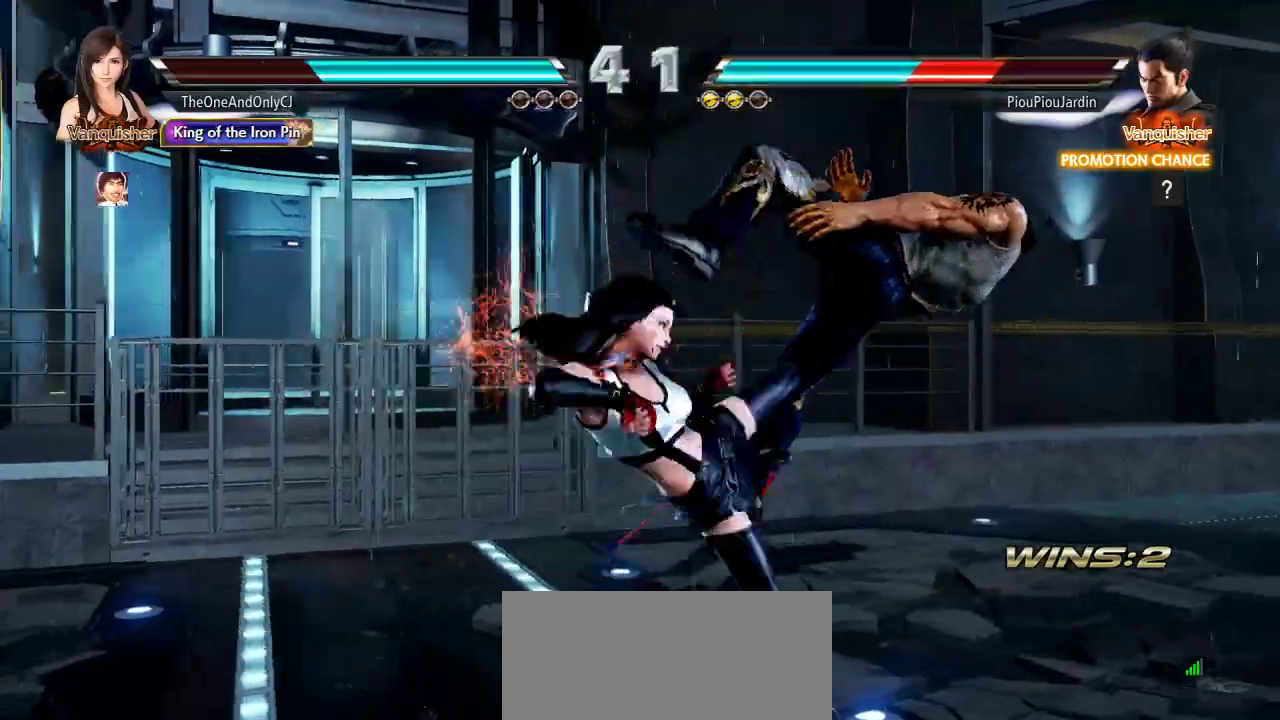
{"buttons": [], "left_stick": "center", "events": [[383, "left_stick", "right"], [450, "left_stick", "center"]]}
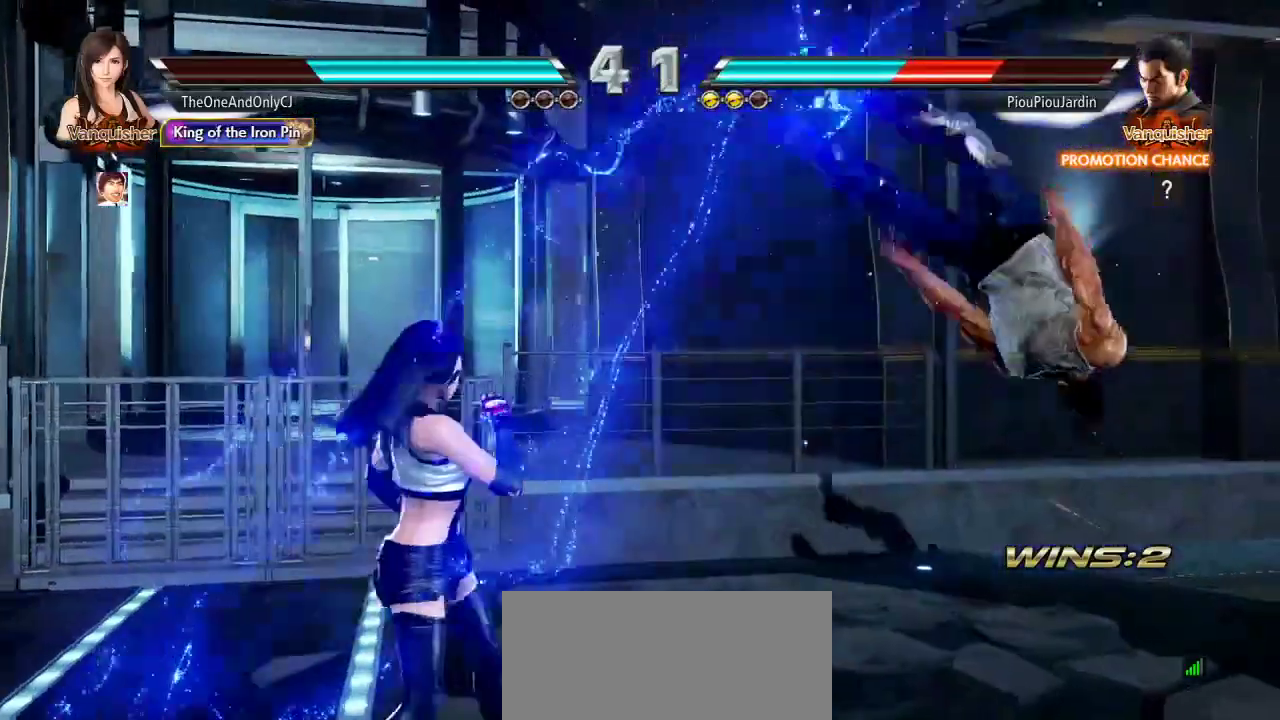
{"buttons": ["CROSS"], "left_stick": "right", "events": [[33, "left_stick", "right"], [100, "left_stick", "center"], [167, "left_stick", "right"], [300, "TRIANGLE", "down"], [350, "TRIANGLE", "up"], [383, "CROSS", "down"], [450, "CROSS", "up"], [500, "CROSS", "down"]]}
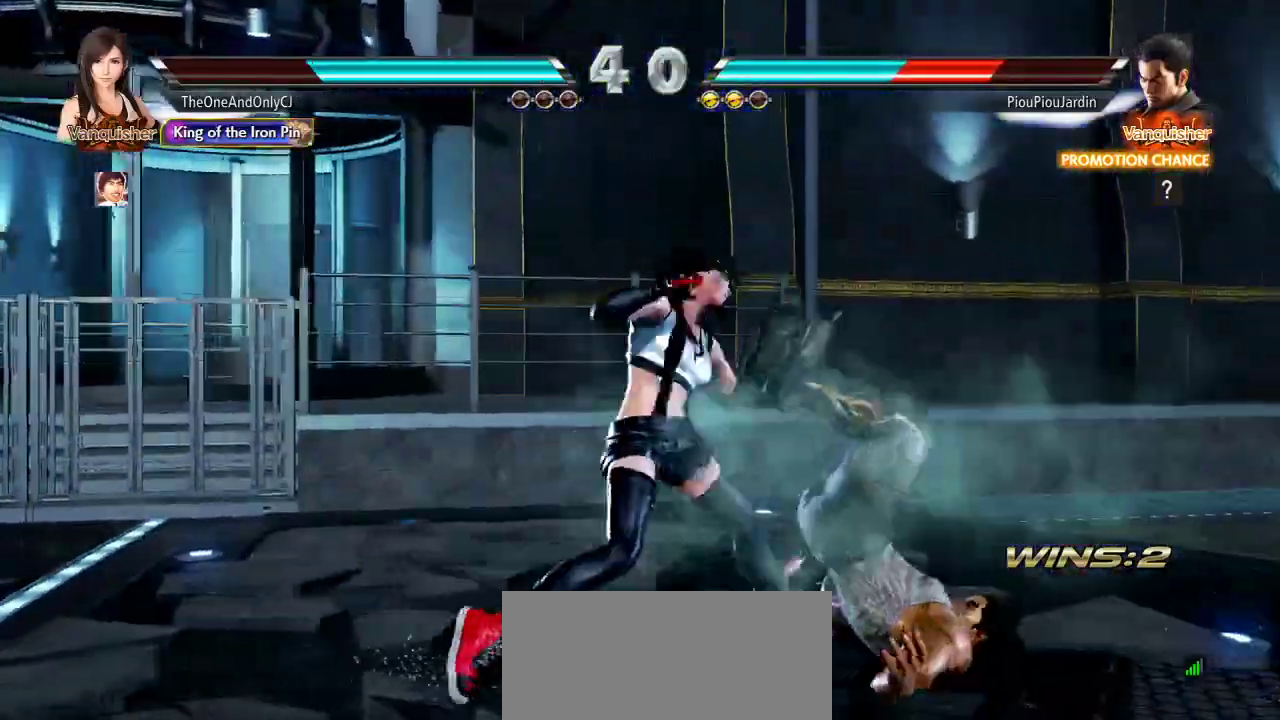
{"buttons": ["CROSS"], "left_stick": "center", "events": [[50, "CROSS", "up"], [83, "CROSS", "down"], [150, "CROSS", "up"], [183, "left_stick", "center"], [200, "CROSS", "down"], [267, "CROSS", "up"], [333, "CROSS", "down"], [400, "CROSS", "up"], [433, "CROSS", "down"]]}
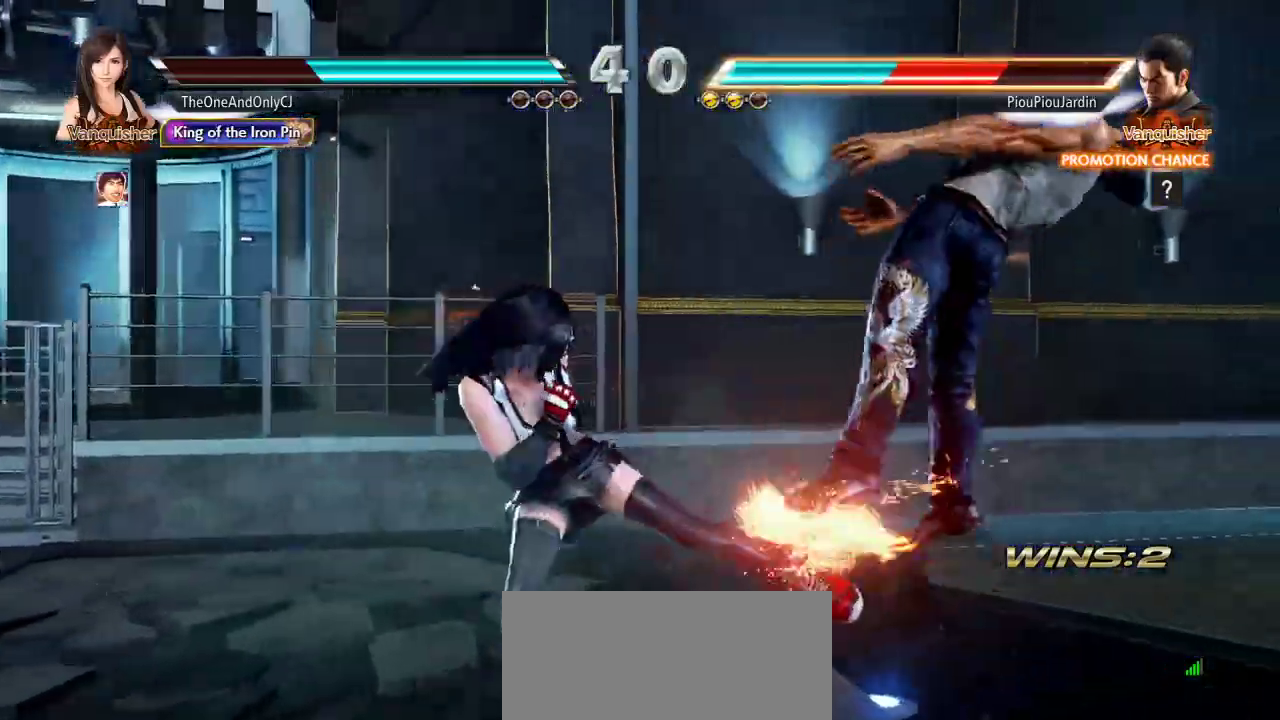
{"buttons": [], "left_stick": "center", "events": [[133, "CROSS", "up"]]}
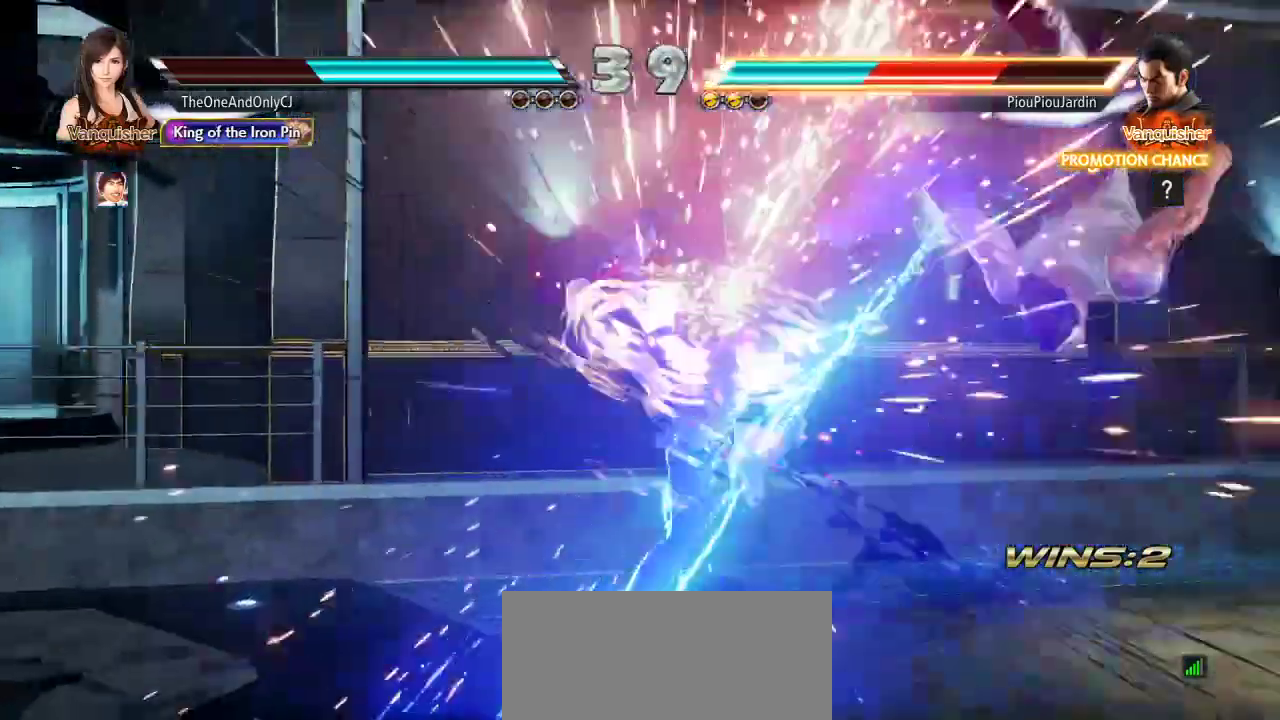
{"buttons": [], "left_stick": "center", "events": [[300, "left_stick", "right"], [350, "left_stick", "center"]]}
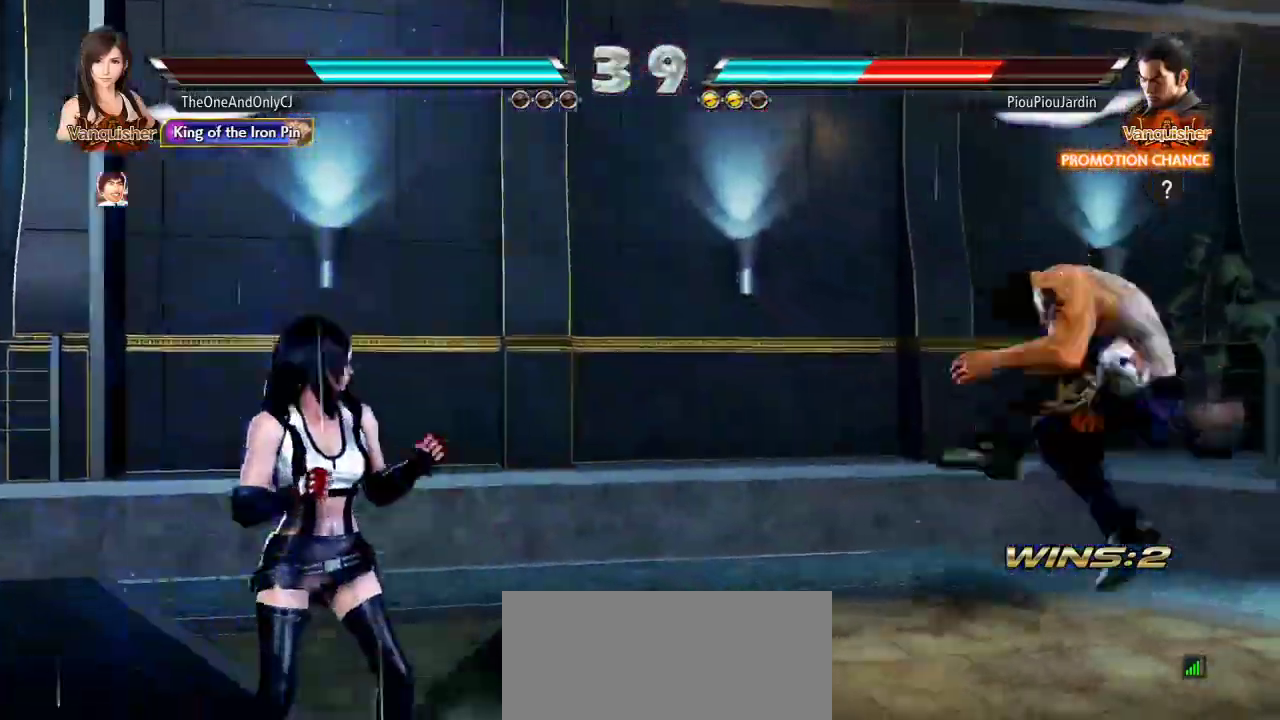
{"buttons": [], "left_stick": "center", "events": [[67, "left_stick", "right"], [183, "left_stick", "center"], [283, "left_stick", "down"], [367, "left_stick", "center"]]}
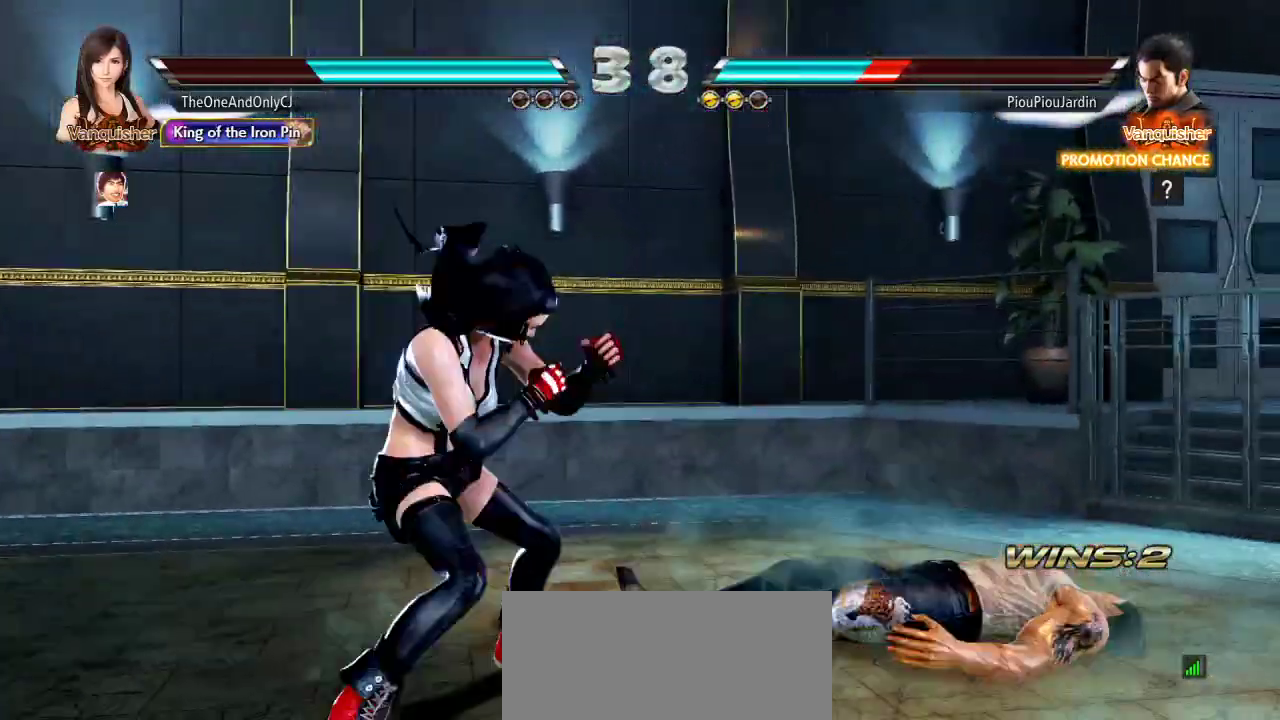
{"buttons": [], "left_stick": "down", "events": [[67, "left_stick", "right"], [117, "left_stick", "center"], [183, "left_stick", "right"], [267, "left_stick", "center"], [333, "left_stick", "down"]]}
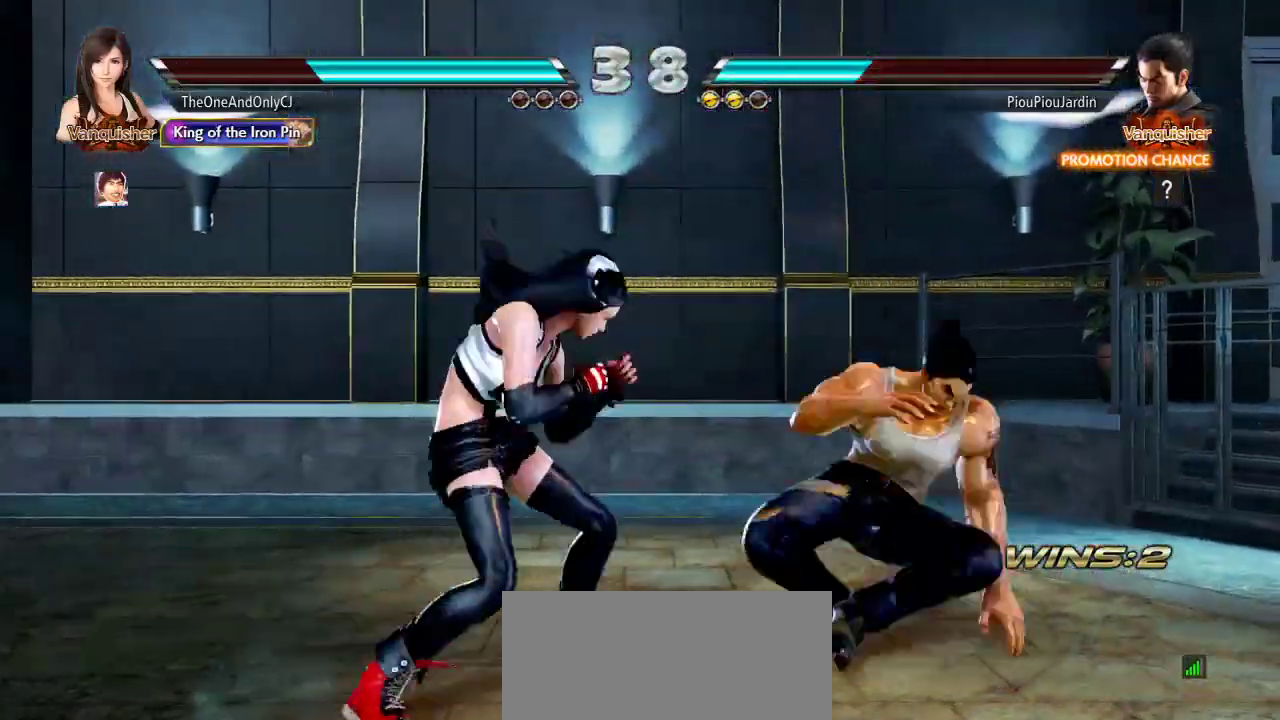
{"buttons": ["TRIANGLE"], "left_stick": "center", "events": [[100, "left_stick", "center"], [167, "left_stick", "left"], [217, "left_stick", "center"], [500, "TRIANGLE", "down"]]}
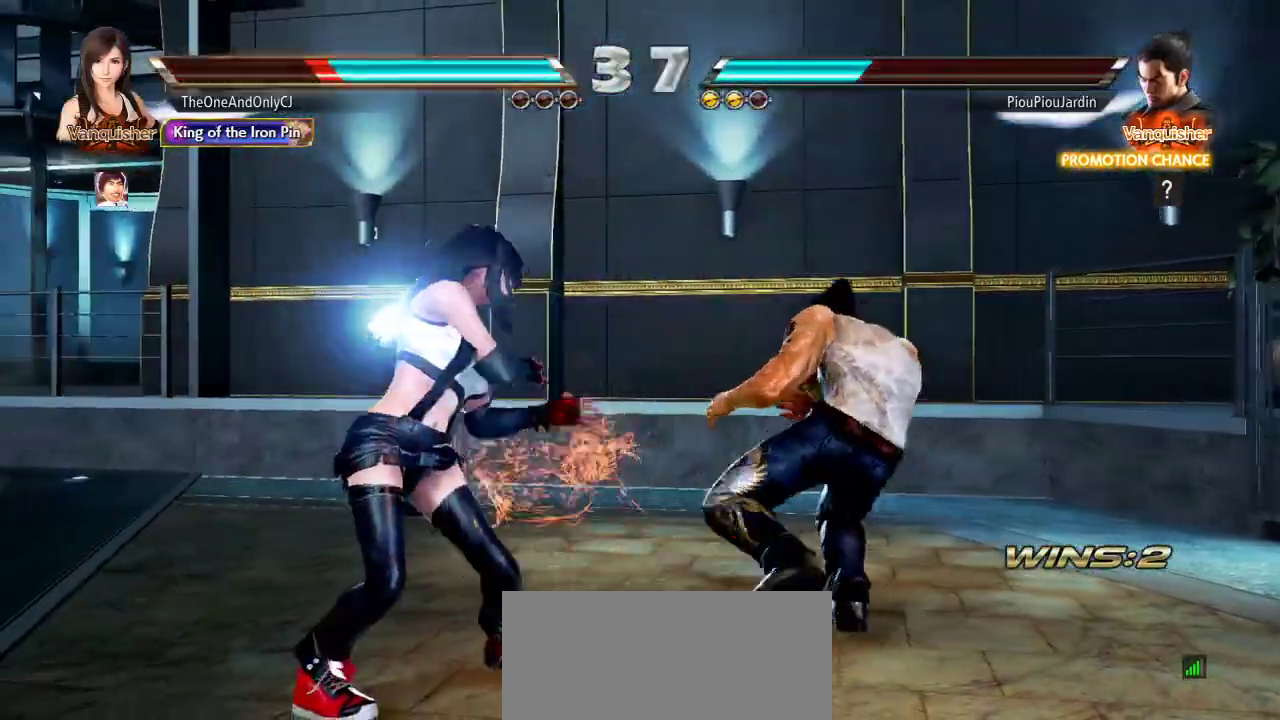
{"buttons": [], "left_stick": "left", "events": [[67, "TRIANGLE", "up"], [283, "left_stick", "left"], [333, "left_stick", "center"], [400, "left_stick", "left"]]}
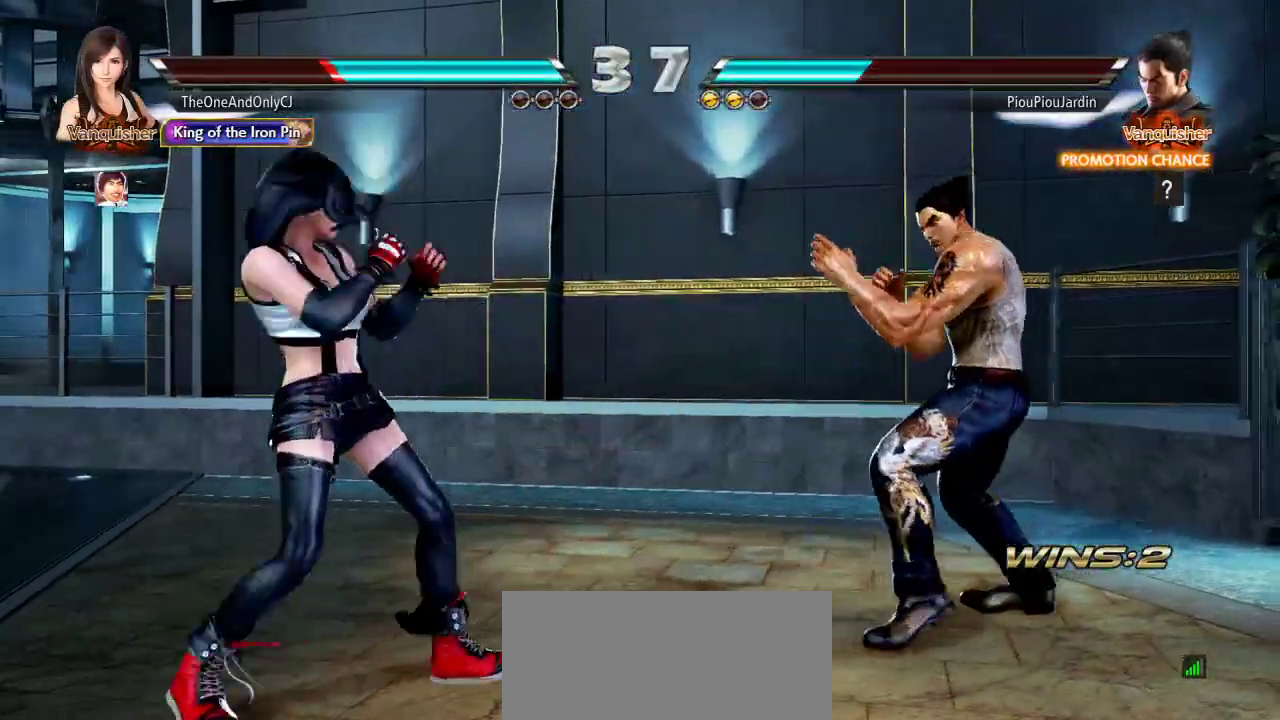
{"buttons": [], "left_stick": "left", "events": [[17, "left_stick", "center"], [83, "left_stick", "down"], [150, "left_stick", "center"], [367, "left_stick", "left"], [433, "left_stick", "center"], [500, "left_stick", "left"]]}
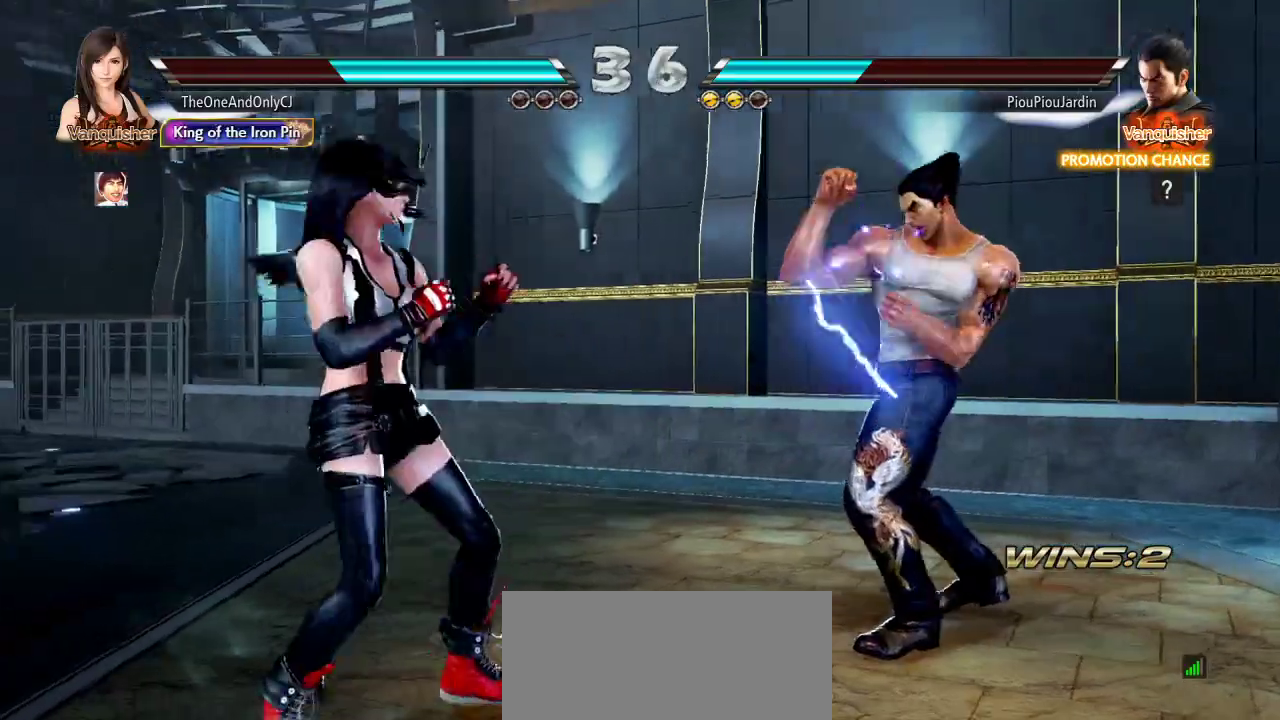
{"buttons": [], "left_stick": "center"}
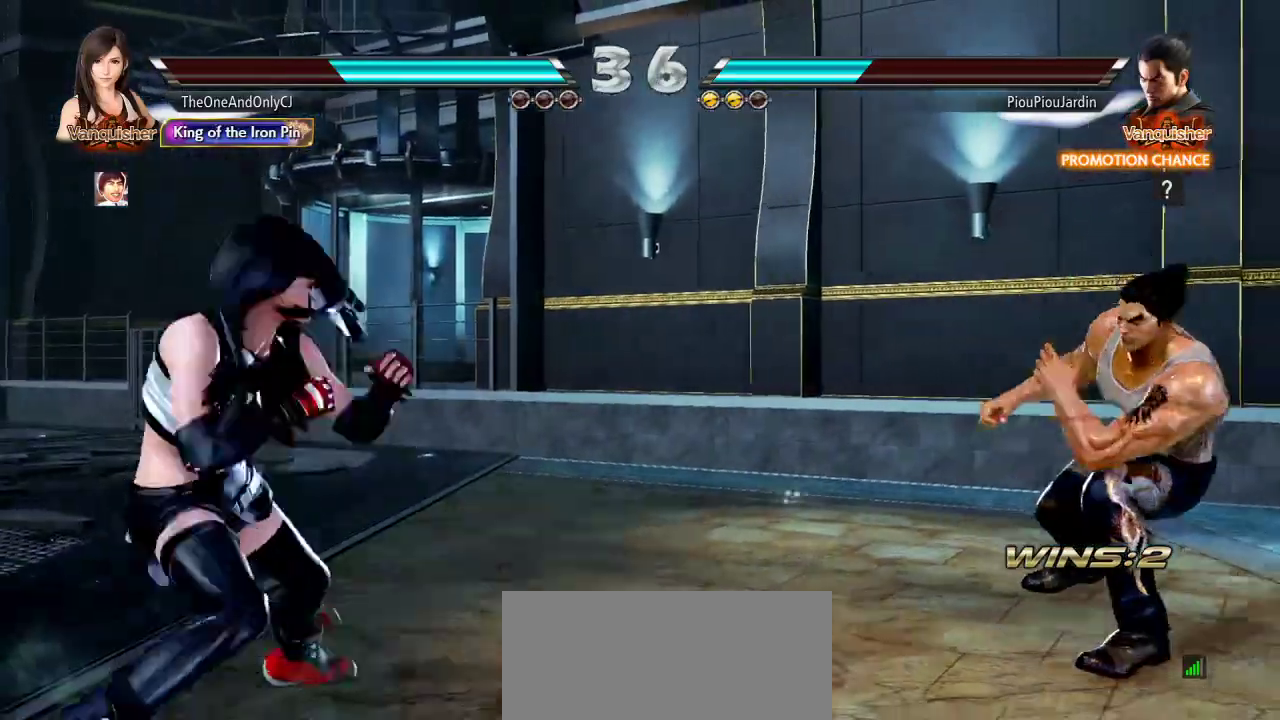
{"buttons": [], "left_stick": "center"}
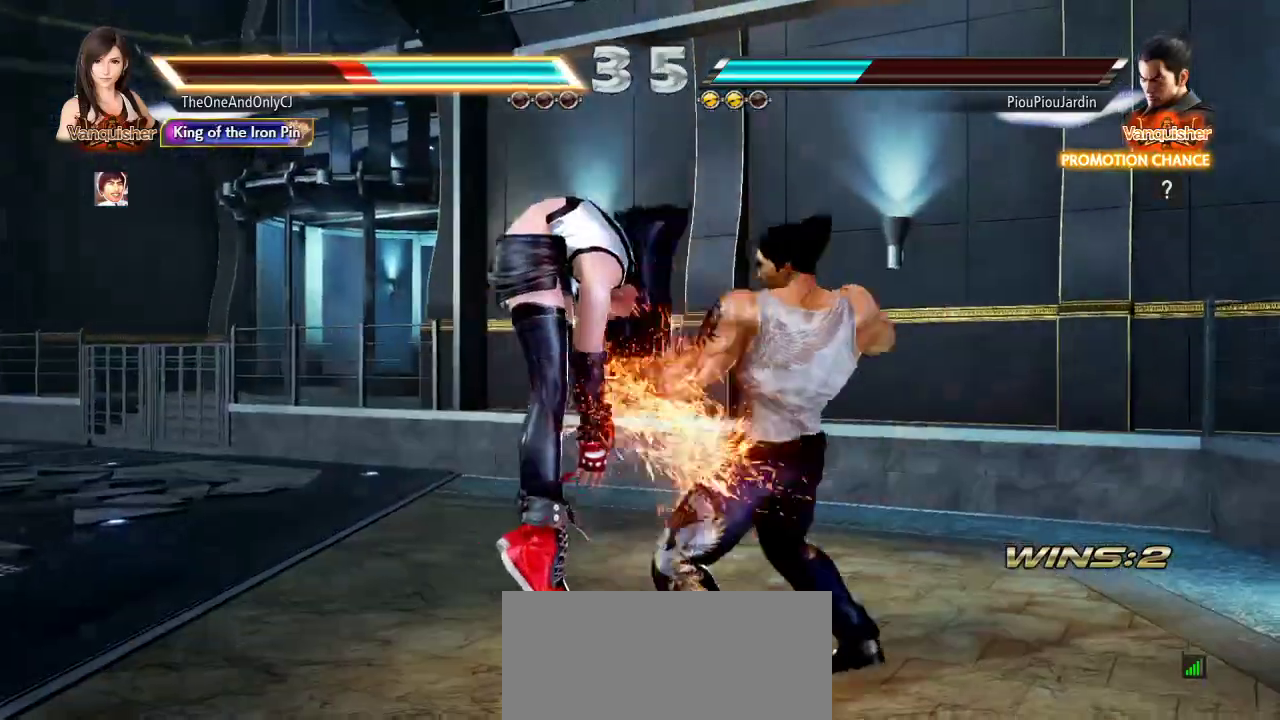
{"buttons": [], "left_stick": "center", "events": [[183, "left_stick", "left"], [483, "left_stick", "center"]]}